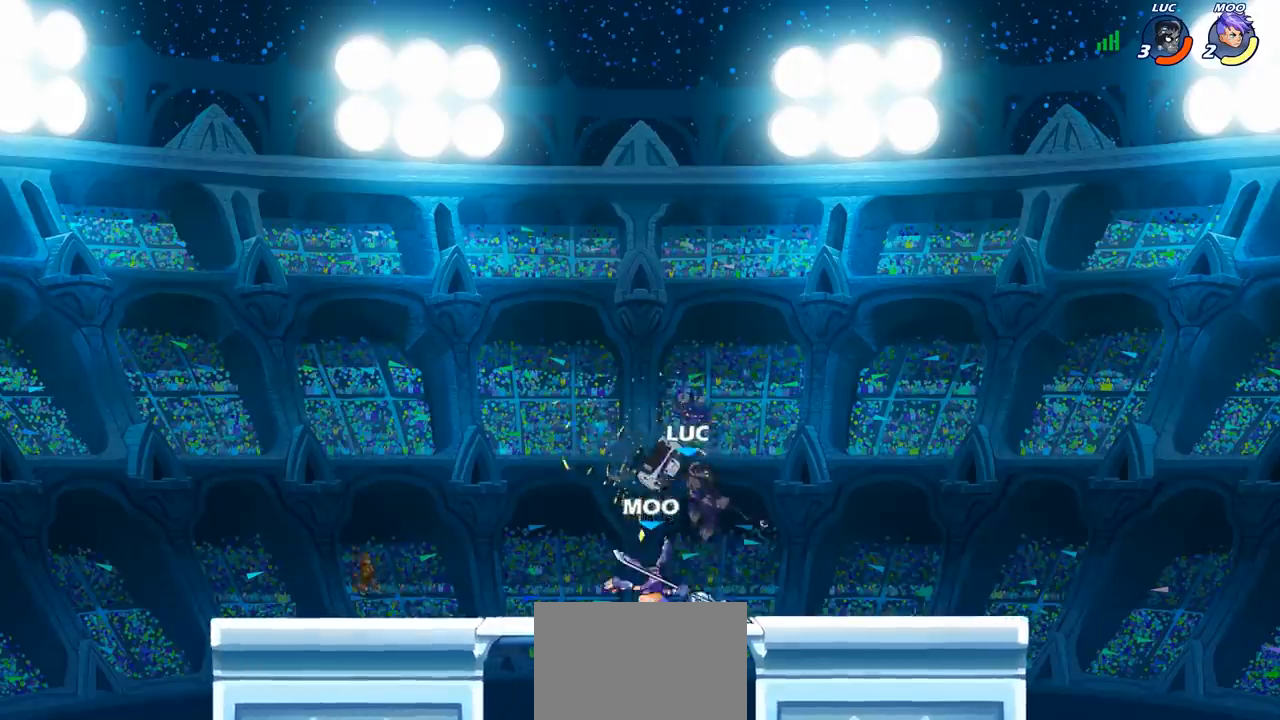
Gameplay with a controller (PlayStation layout); each line is a JSON object with the inputs held at the frame after it. "events" lists button and stick changes between this image and that frame as [ms after this image, input, new state], when the widget could be followed in between. Not read: L3 R3 right_stick.
{"buttons": ["R2"], "left_stick": "left", "events": [[17, "left_stick", "center"], [200, "left_stick", "left"], [333, "R2", "down"]]}
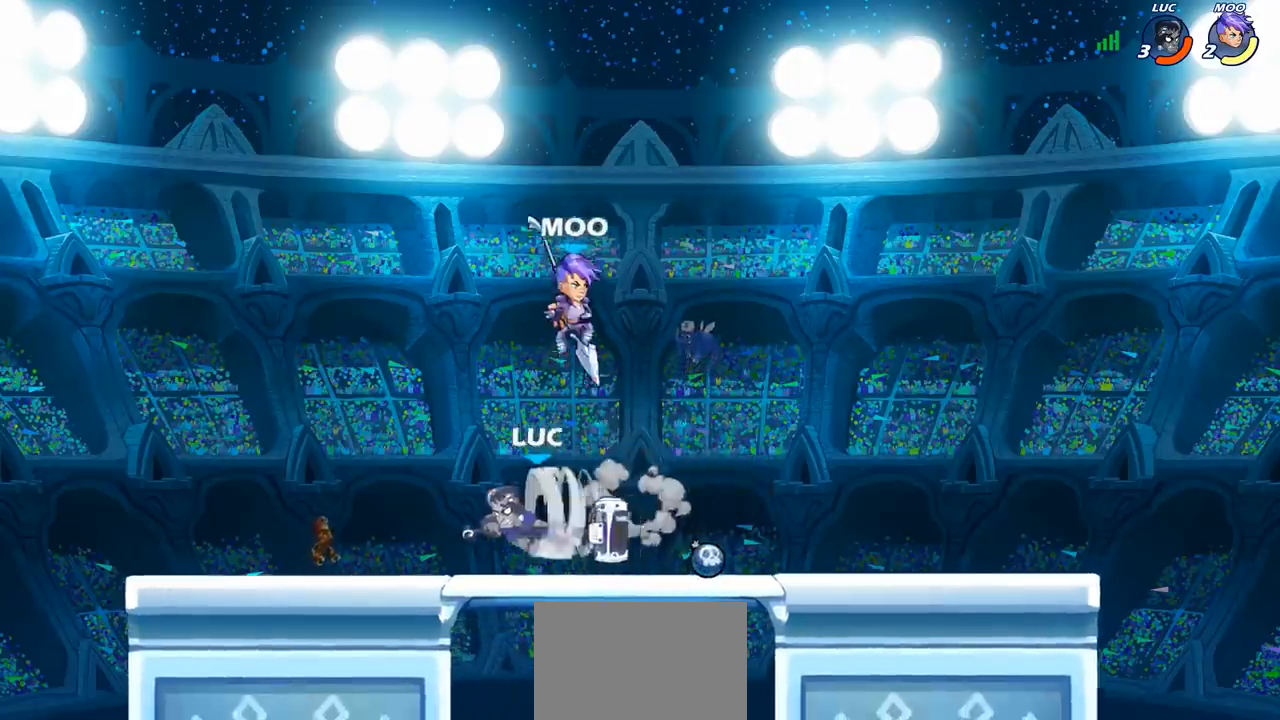
{"buttons": [], "left_stick": "right", "events": [[33, "R2", "up"], [417, "left_stick", "right"]]}
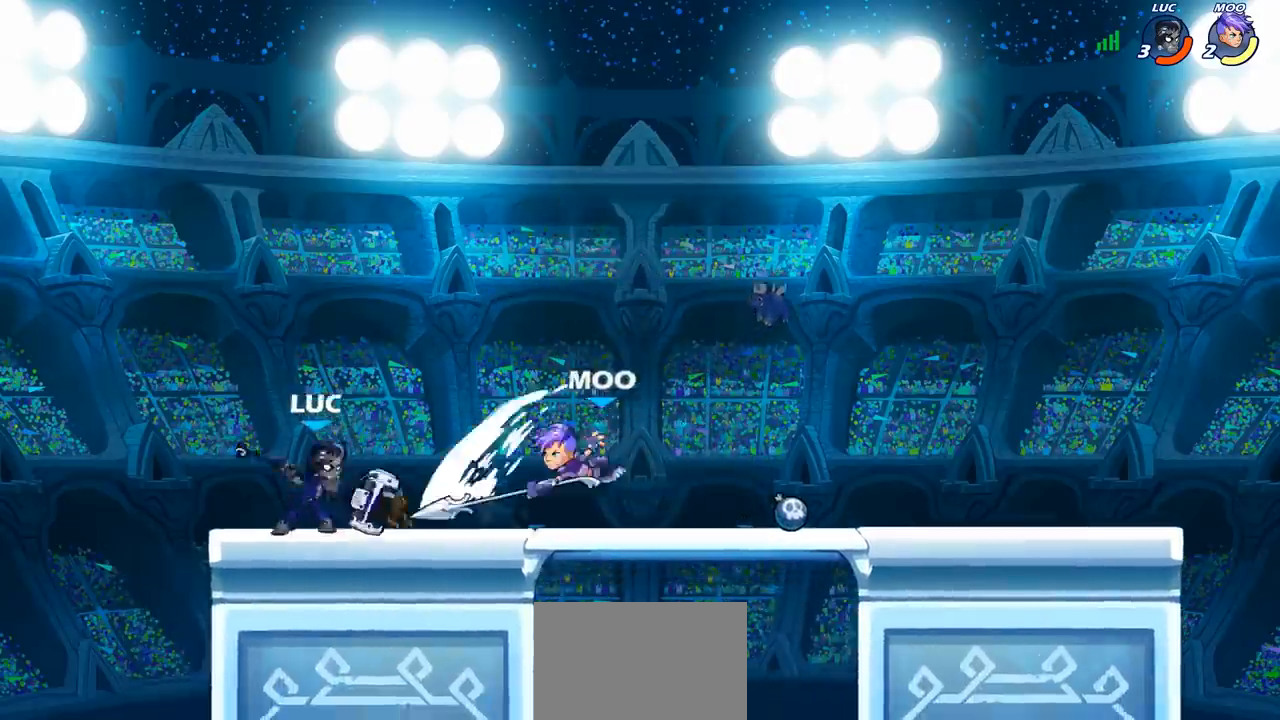
{"buttons": [], "left_stick": "center", "events": [[100, "SQUARE", "down"], [183, "SQUARE", "up"], [283, "left_stick", "center"]]}
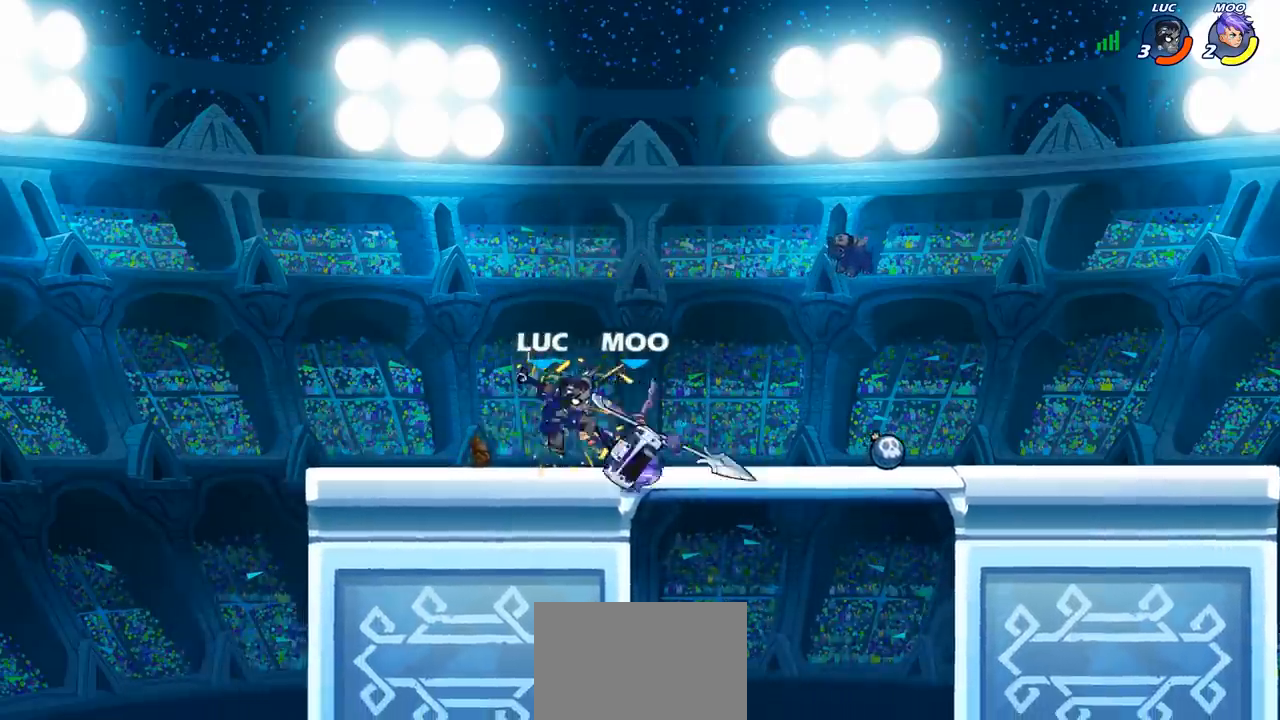
{"buttons": [], "left_stick": "center", "events": [[117, "left_stick", "right"], [183, "R2", "down"], [217, "SQUARE", "down"], [217, "left_stick", "down"], [250, "R2", "up"], [283, "SQUARE", "up"], [350, "left_stick", "center"]]}
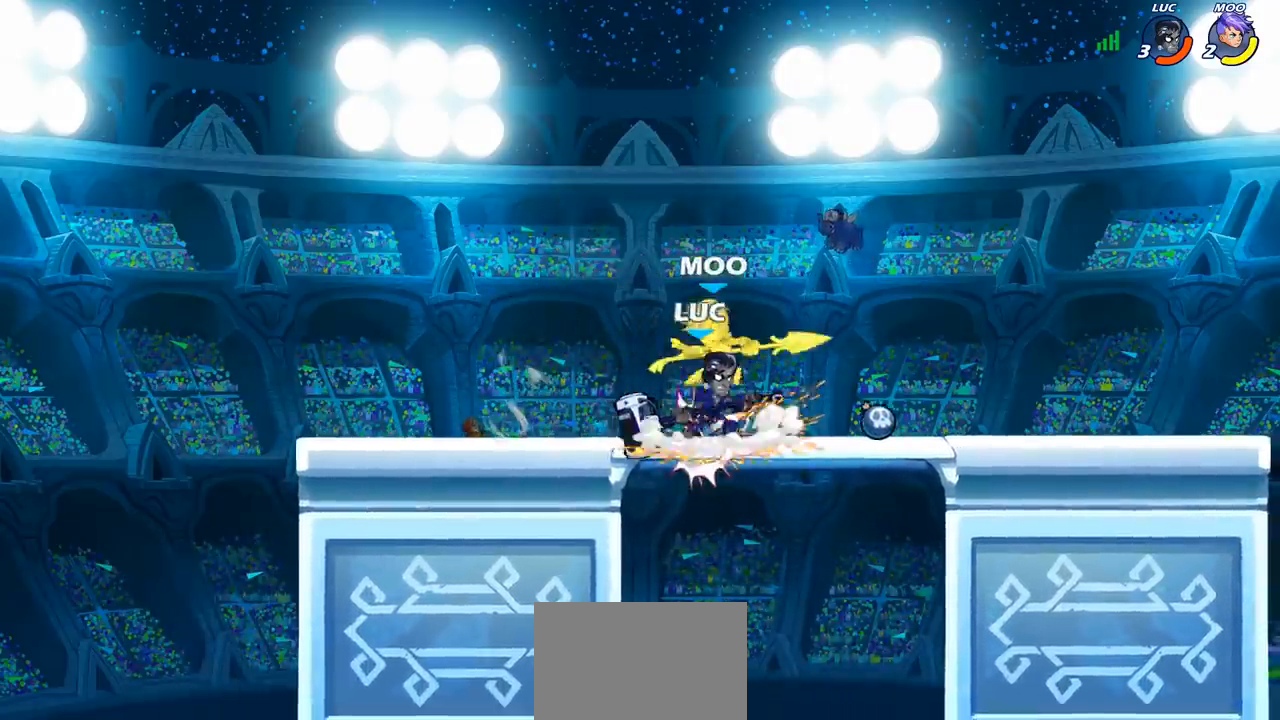
{"buttons": [], "left_stick": "center", "events": [[167, "left_stick", "down-left"], [183, "CROSS", "down"], [217, "SQUARE", "down"], [267, "CROSS", "up"], [283, "SQUARE", "up"], [300, "left_stick", "center"]]}
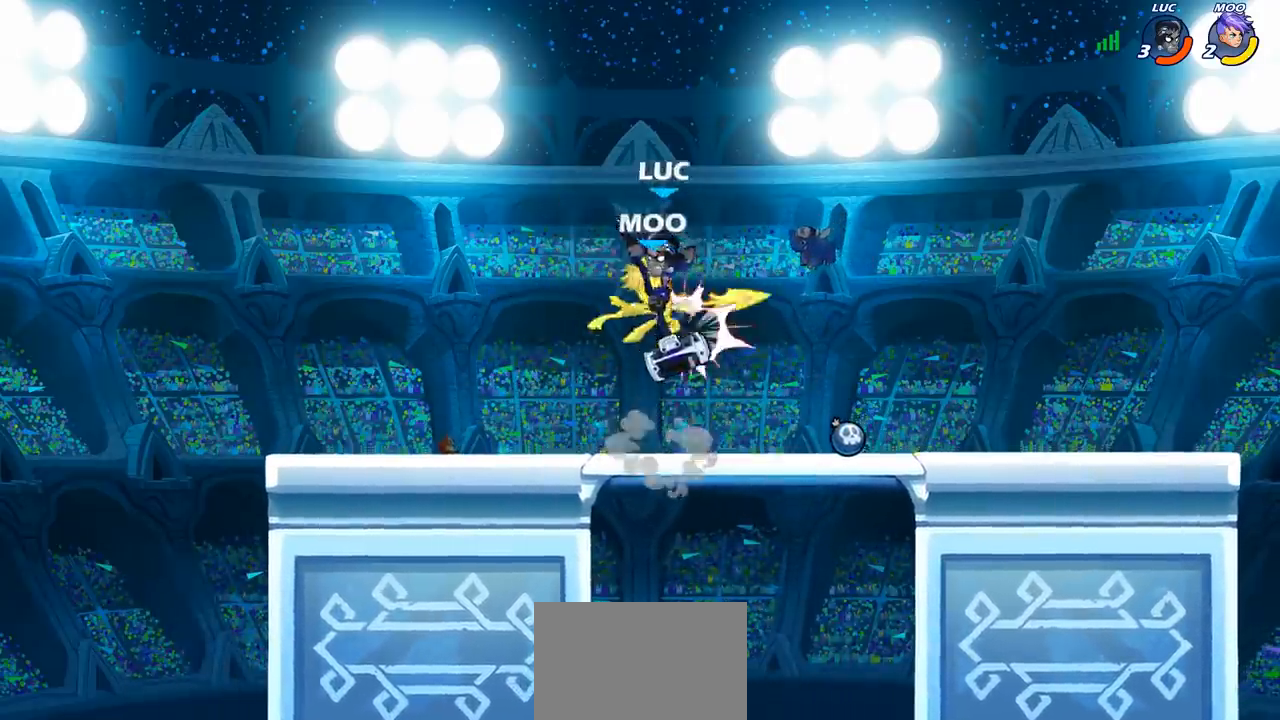
{"buttons": ["CROSS"], "left_stick": "left", "events": [[283, "left_stick", "left"], [383, "CROSS", "down"]]}
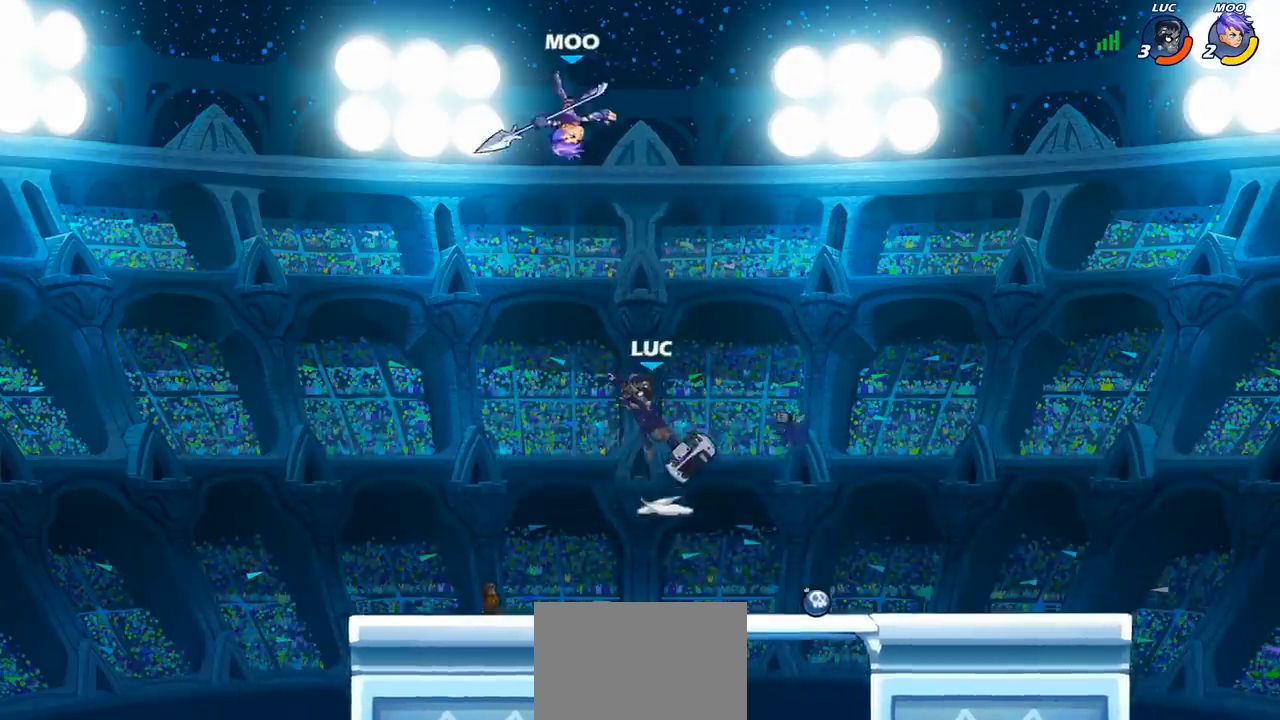
{"buttons": [], "left_stick": "center", "events": [[17, "CROSS", "up"], [50, "left_stick", "center"], [67, "R2", "down"], [83, "CIRCLE", "down"], [183, "CIRCLE", "up"], [183, "R2", "up"]]}
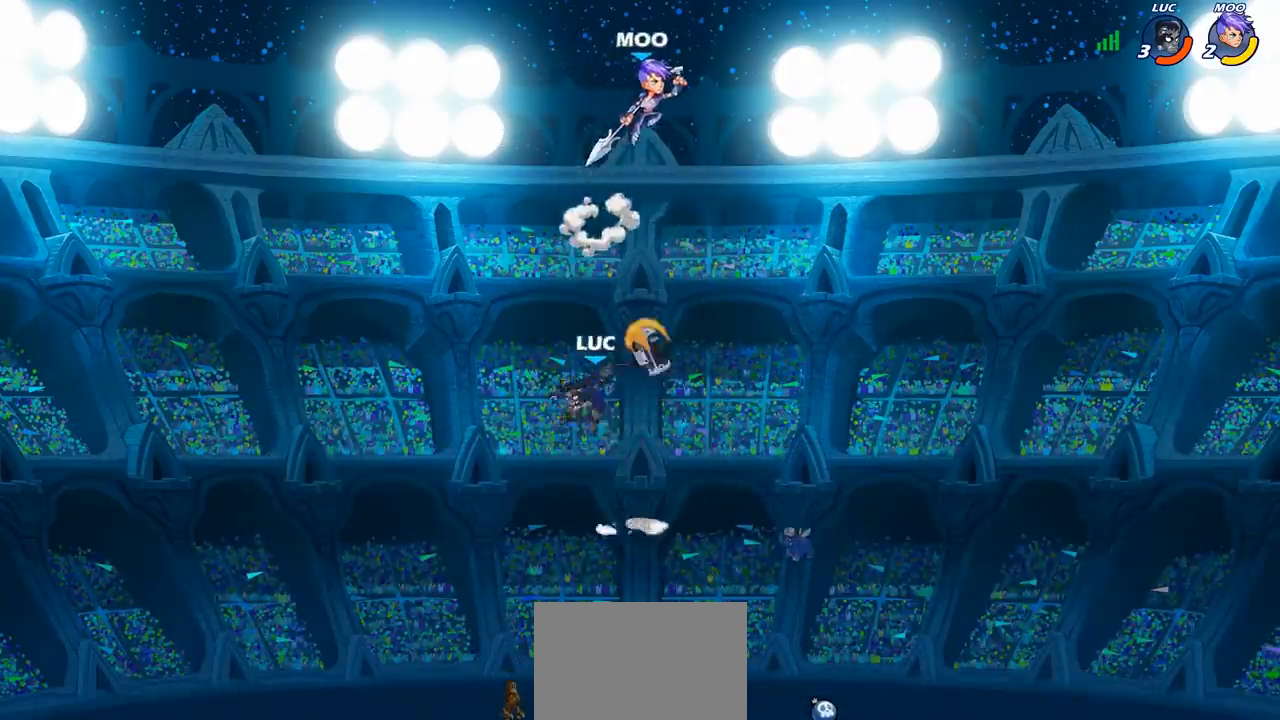
{"buttons": [], "left_stick": "down-left", "events": [[267, "left_stick", "up-left"], [317, "left_stick", "left"], [433, "left_stick", "down-left"]]}
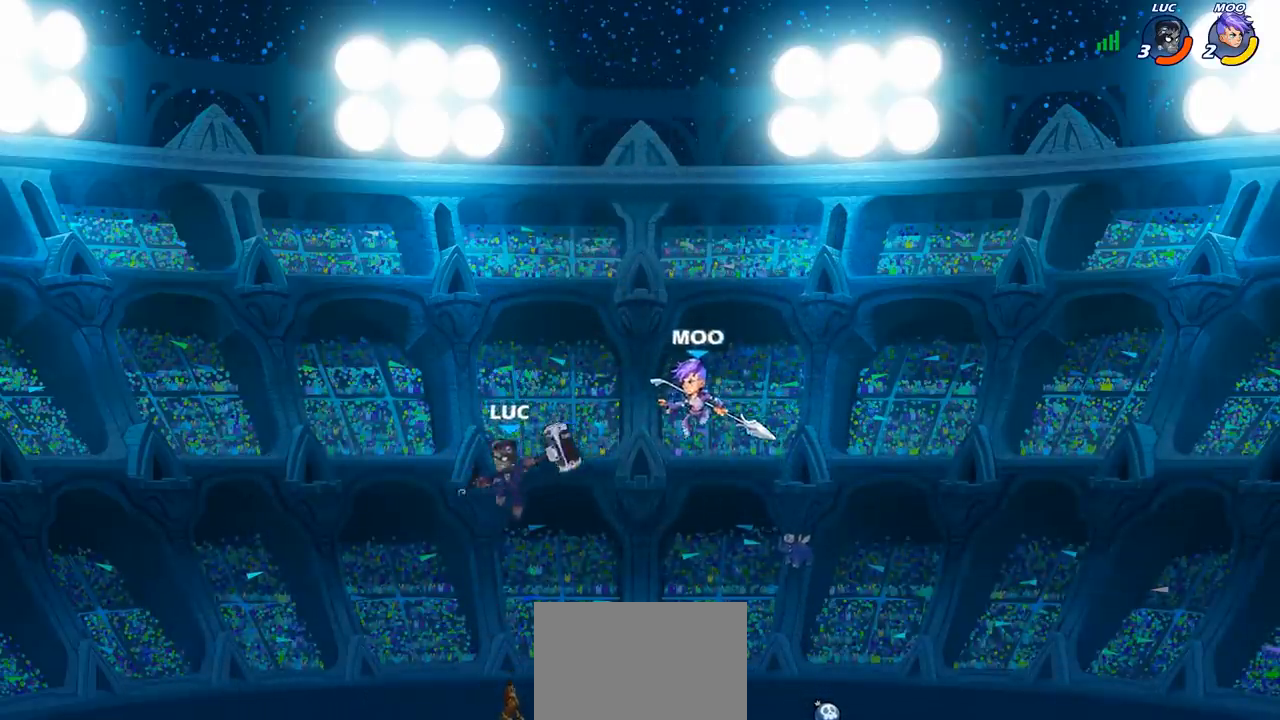
{"buttons": [], "left_stick": "center", "events": [[167, "left_stick", "down-right"], [233, "SQUARE", "down"], [233, "left_stick", "right"], [317, "SQUARE", "up"], [350, "left_stick", "center"]]}
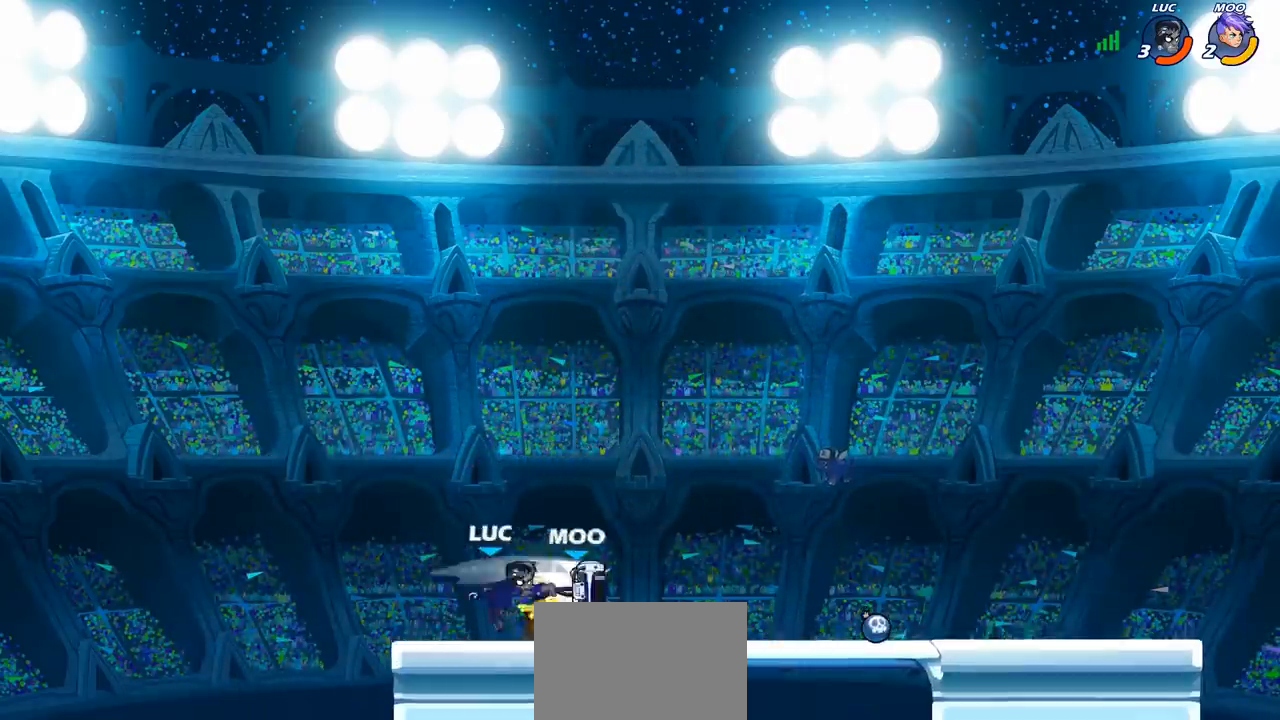
{"buttons": [], "left_stick": "center", "events": []}
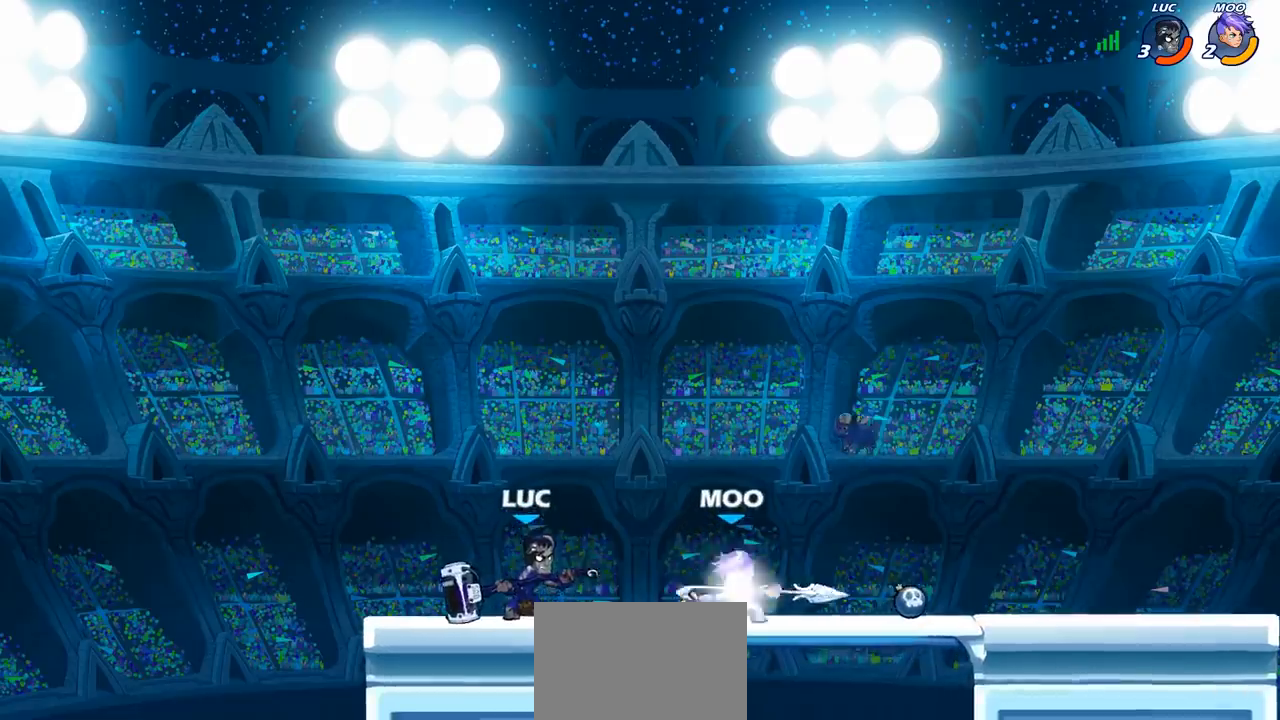
{"buttons": [], "left_stick": "center", "events": [[133, "left_stick", "right"], [167, "R2", "down"], [217, "SQUARE", "down"], [217, "left_stick", "down"], [250, "R2", "up"], [317, "SQUARE", "up"], [350, "left_stick", "center"]]}
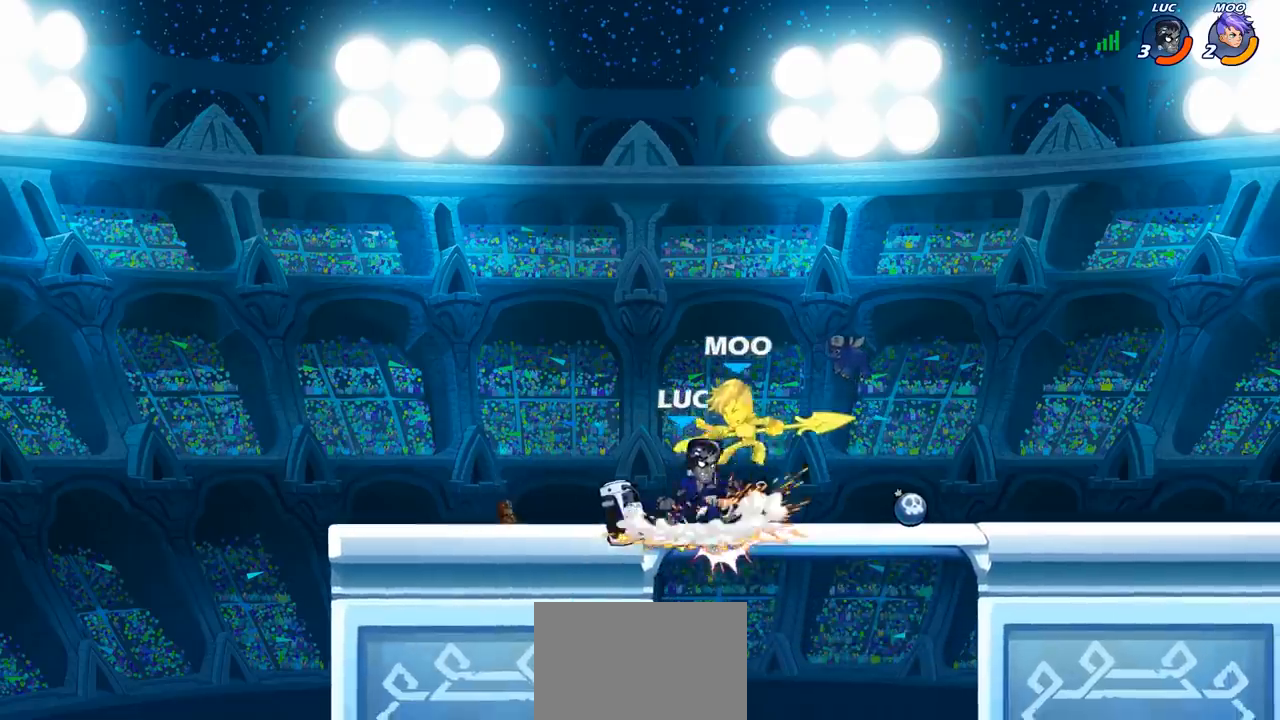
{"buttons": [], "left_stick": "right", "events": [[33, "CROSS", "down"], [33, "left_stick", "right"], [83, "SQUARE", "down"], [100, "left_stick", "center"], [117, "CROSS", "up"], [117, "SQUARE", "up"], [367, "left_stick", "right"]]}
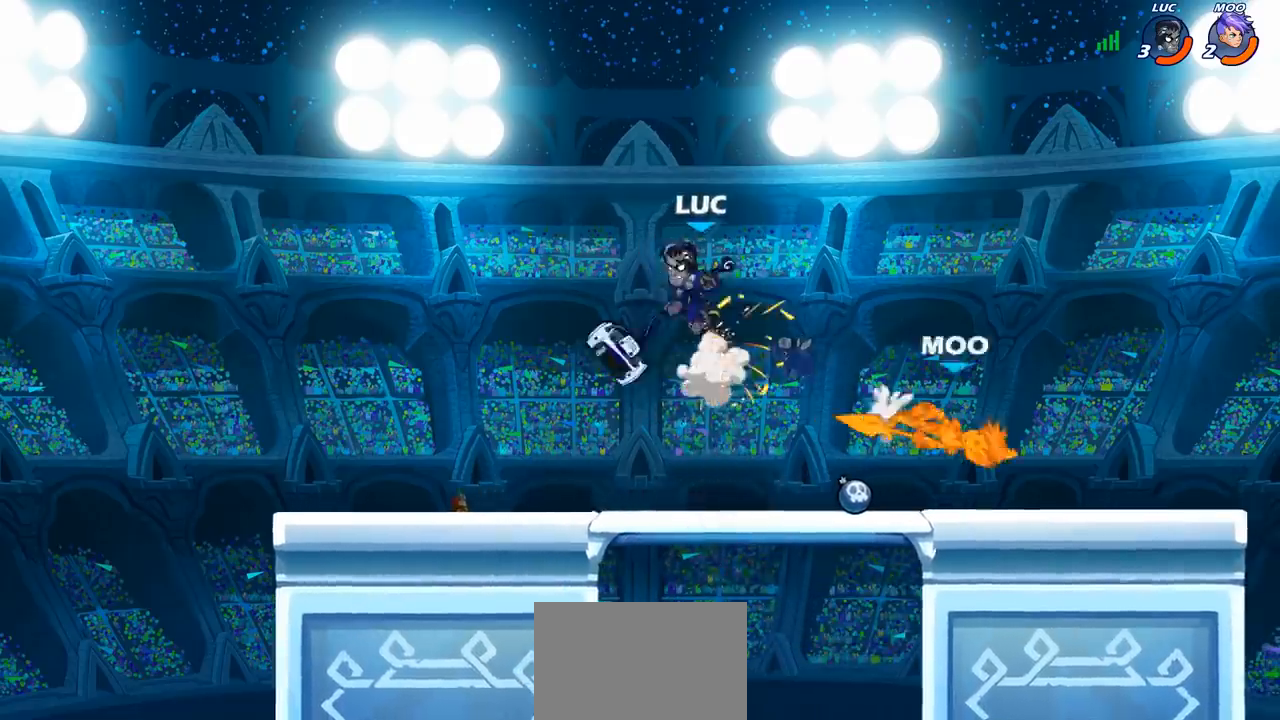
{"buttons": [], "left_stick": "right", "events": [[267, "left_stick", "down"], [367, "left_stick", "right"]]}
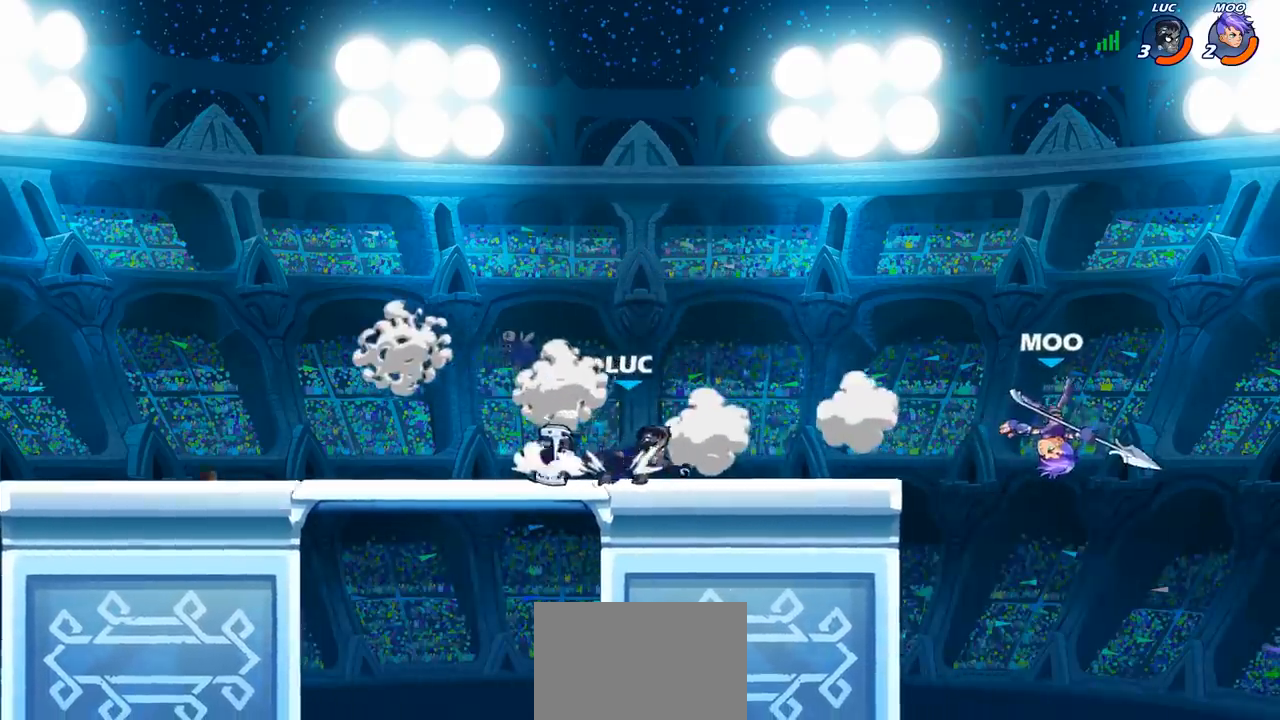
{"buttons": [], "left_stick": "center", "events": [[67, "R2", "down"], [117, "left_stick", "down"], [133, "CIRCLE", "down"], [150, "R2", "up"], [217, "CIRCLE", "up"], [217, "left_stick", "center"]]}
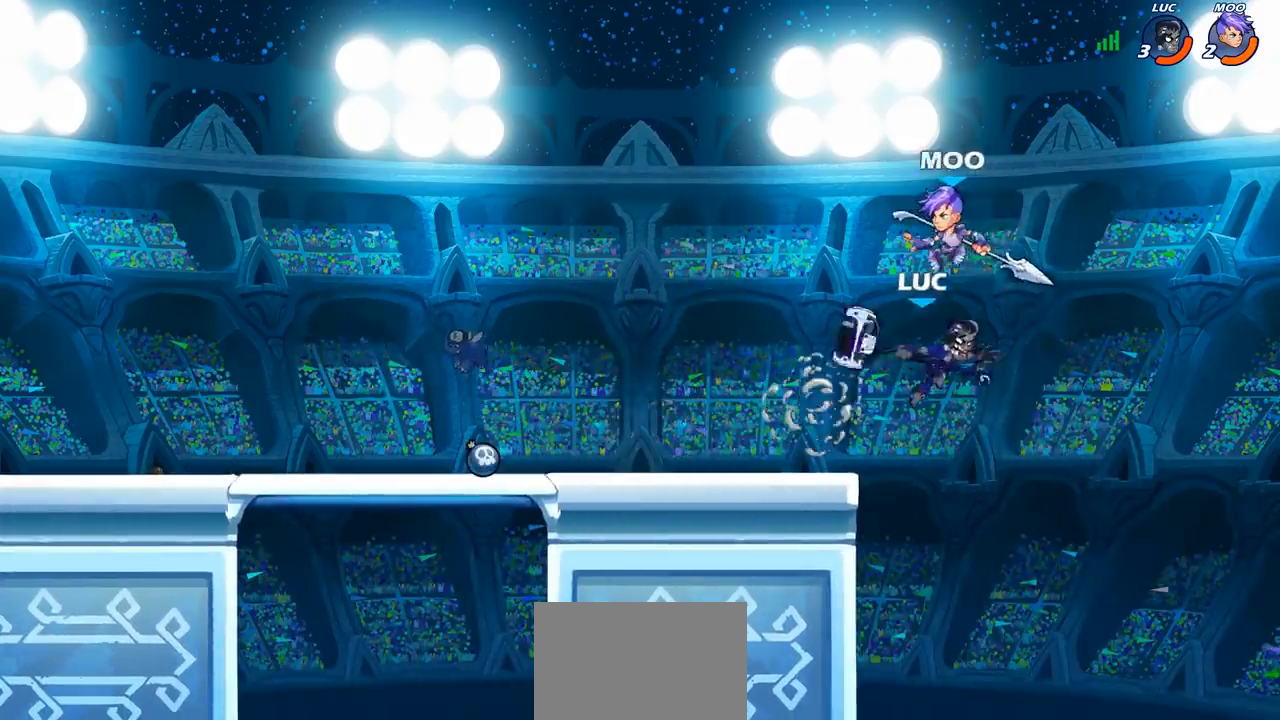
{"buttons": [], "left_stick": "left", "events": [[350, "left_stick", "left"]]}
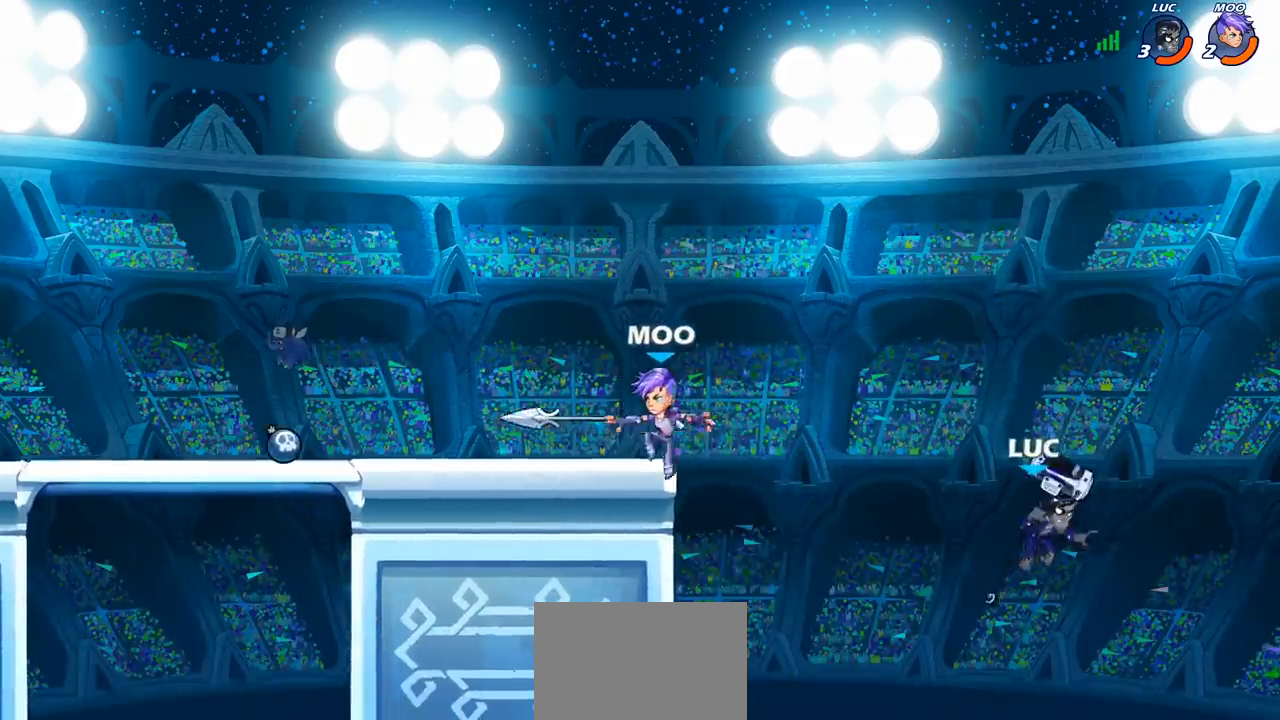
{"buttons": ["CROSS"], "left_stick": "up-left", "events": [[200, "CROSS", "down"], [317, "left_stick", "up-left"], [333, "CROSS", "up"], [417, "CROSS", "down"]]}
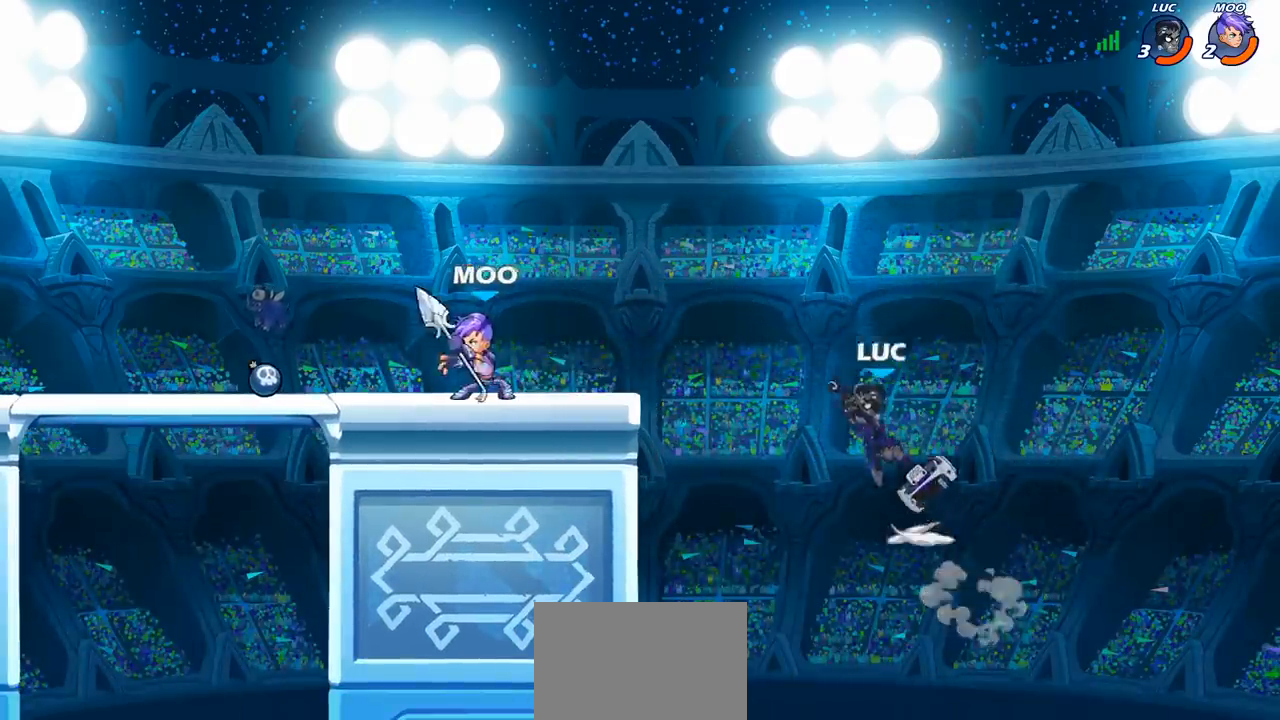
{"buttons": [], "left_stick": "center", "events": [[50, "CROSS", "up"], [50, "left_stick", "center"], [167, "R2", "down"], [167, "left_stick", "down"], [217, "CIRCLE", "down"], [250, "R2", "up"], [283, "CIRCLE", "up"], [300, "left_stick", "center"]]}
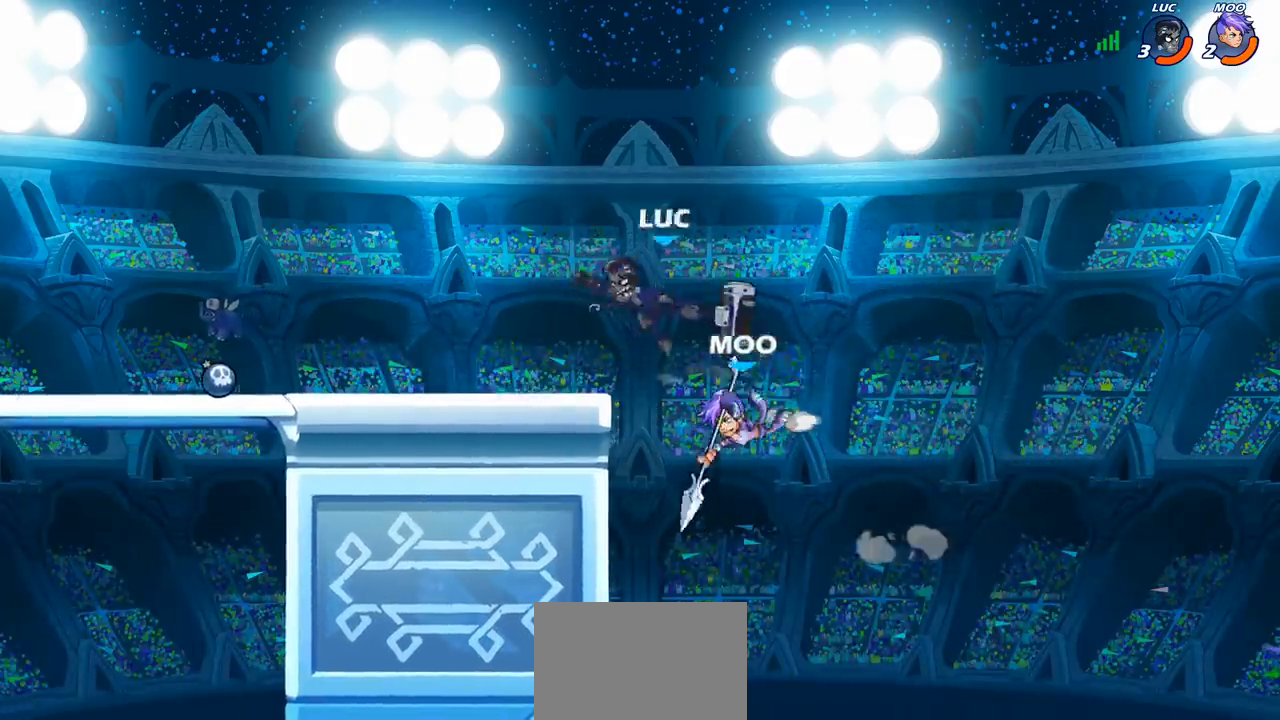
{"buttons": [], "left_stick": "left", "events": [[433, "left_stick", "left"]]}
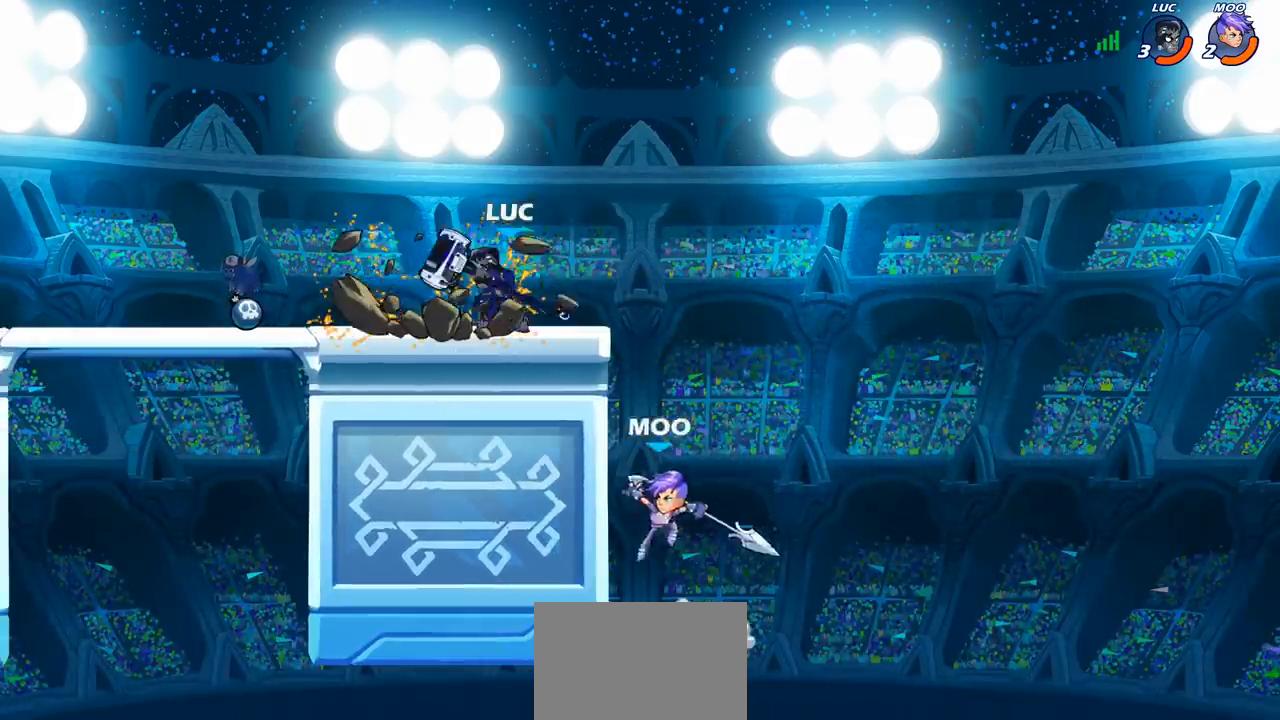
{"buttons": [], "left_stick": "up-right", "events": [[250, "R2", "down"], [417, "R2", "up"], [500, "left_stick", "up-right"]]}
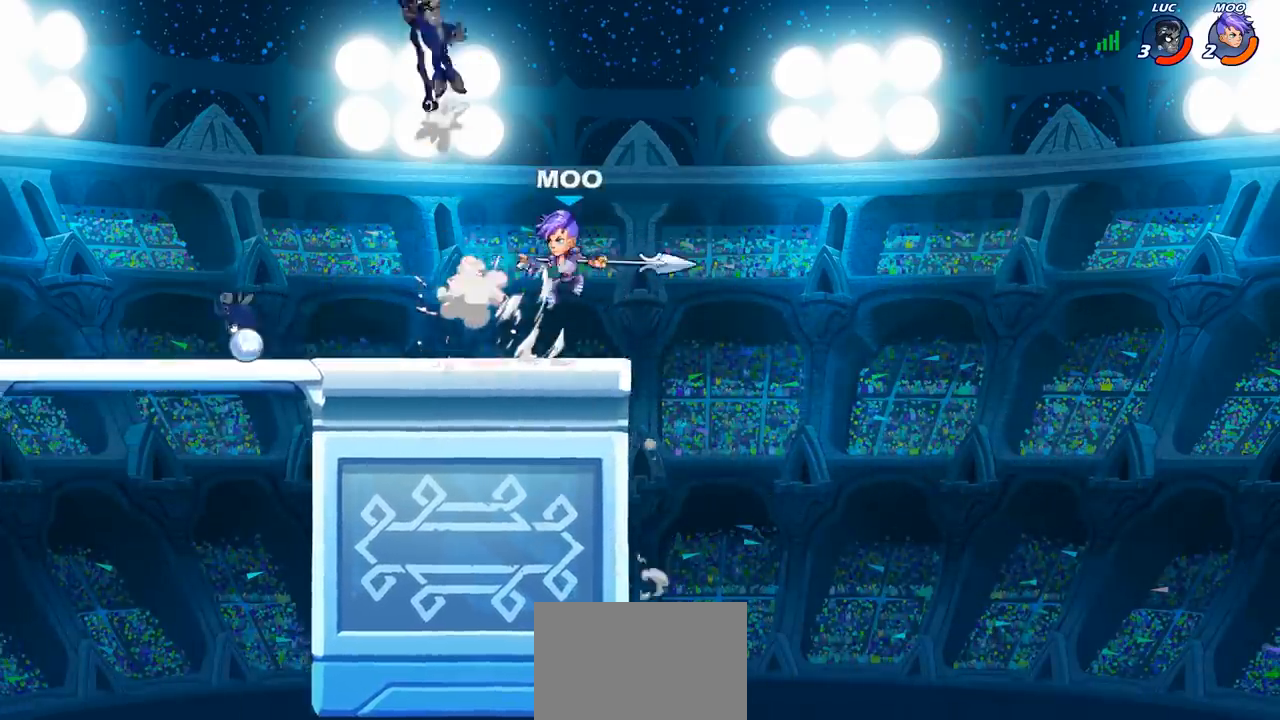
{"buttons": ["R1"], "left_stick": "down-left", "events": [[217, "left_stick", "down-left"], [267, "left_stick", "left"], [433, "left_stick", "down-left"], [483, "R1", "down"]]}
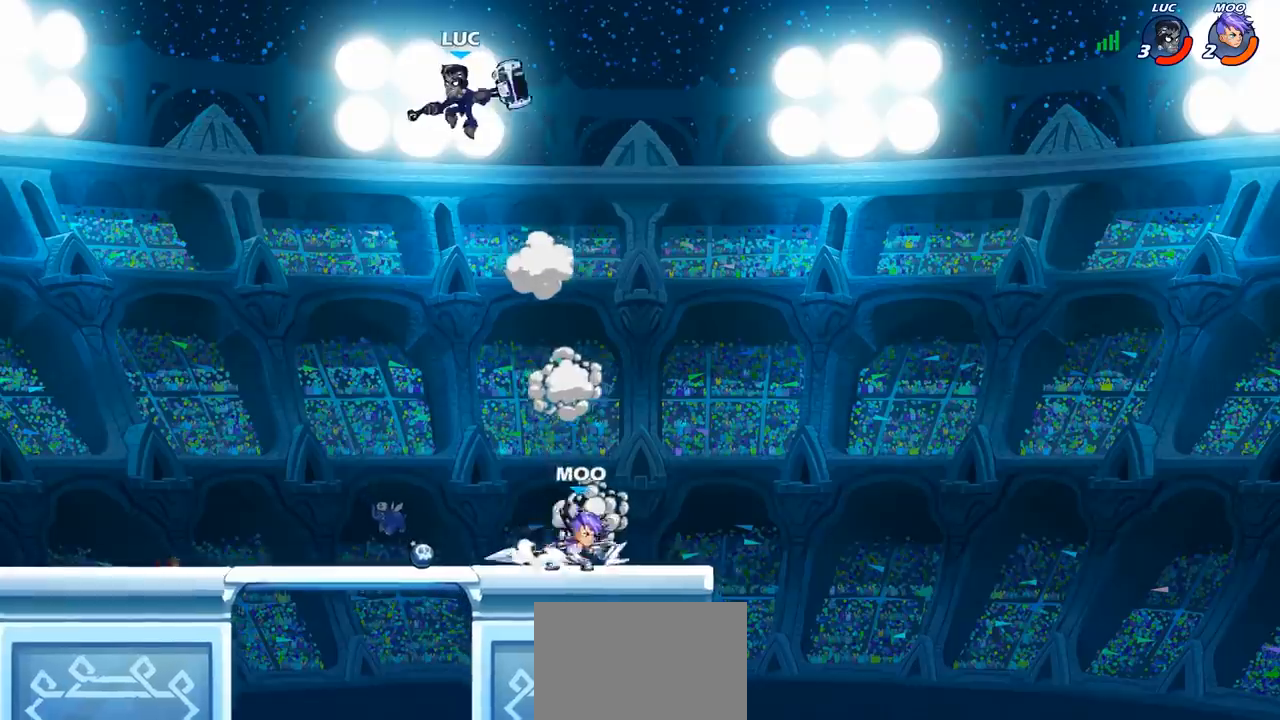
{"buttons": ["CIRCLE"], "left_stick": "down", "events": [[17, "R1", "up"], [17, "left_stick", "down"], [33, "CIRCLE", "down"]]}
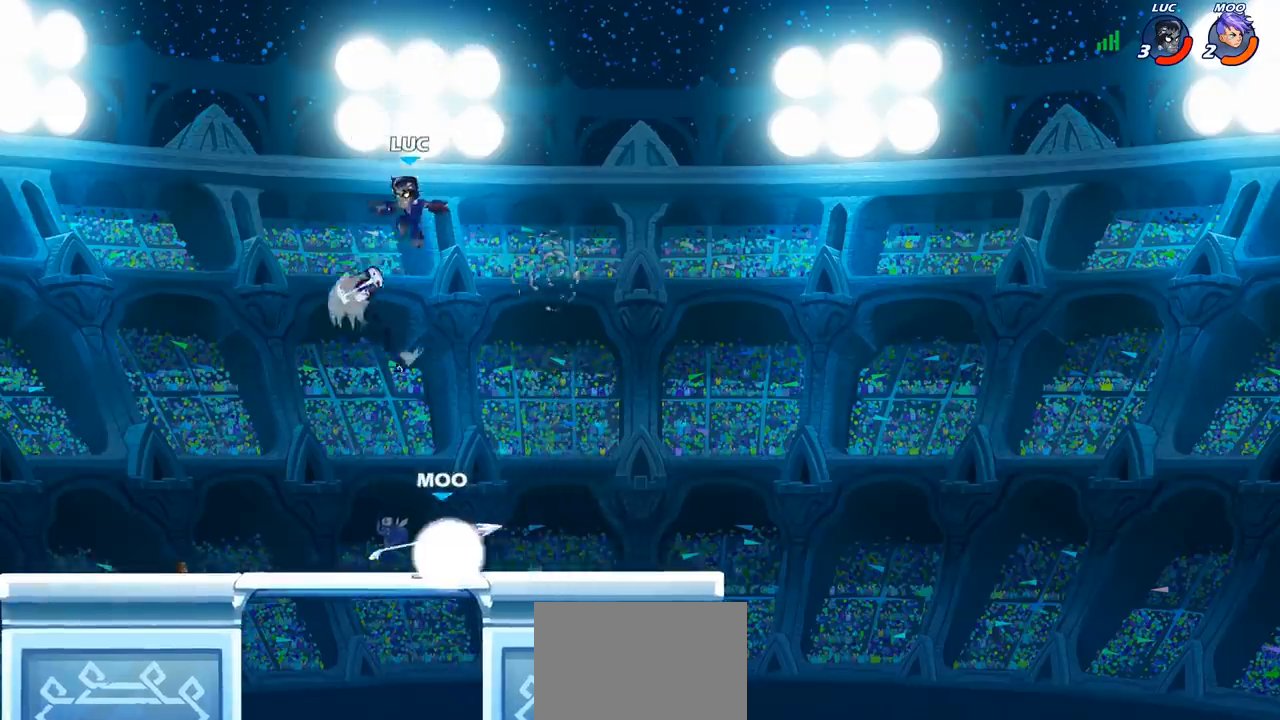
{"buttons": [], "left_stick": "up-left", "events": [[200, "CIRCLE", "up"], [300, "left_stick", "up-right"], [367, "CROSS", "down"], [467, "CROSS", "up"], [500, "left_stick", "up-left"]]}
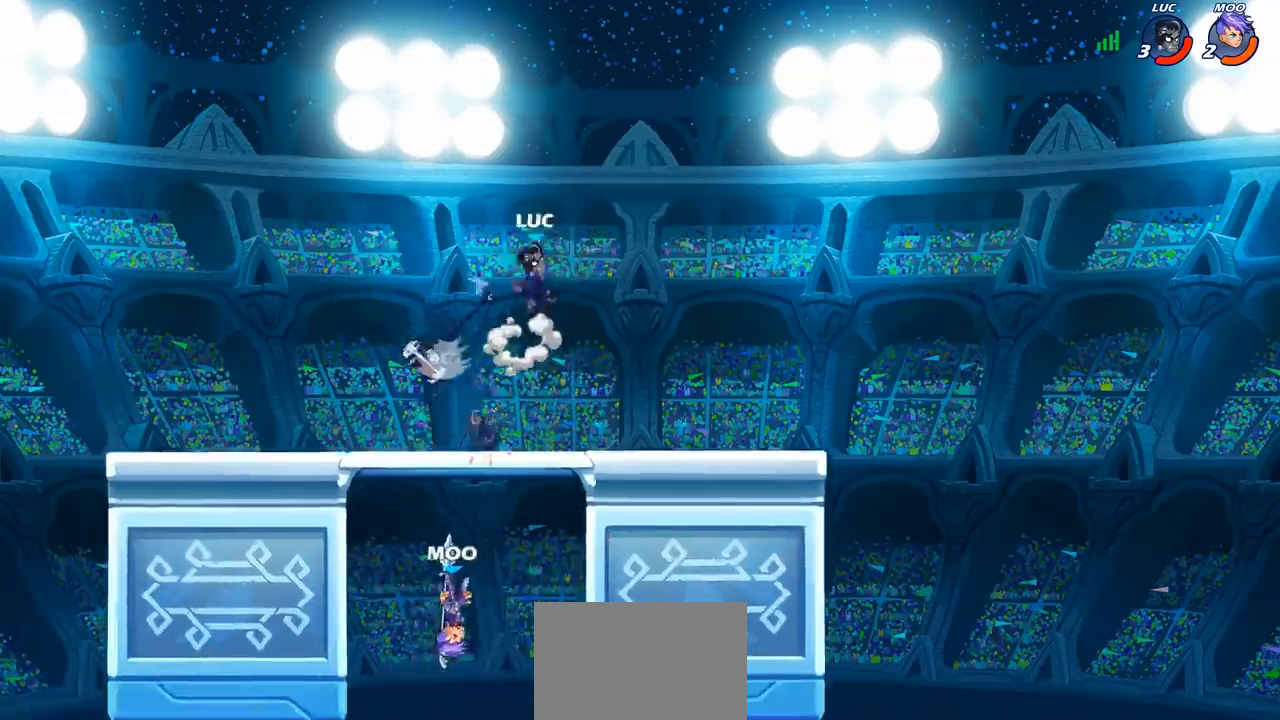
{"buttons": ["R1"], "left_stick": "left", "events": [[100, "left_stick", "down-left"], [383, "left_stick", "left"], [417, "R1", "down"]]}
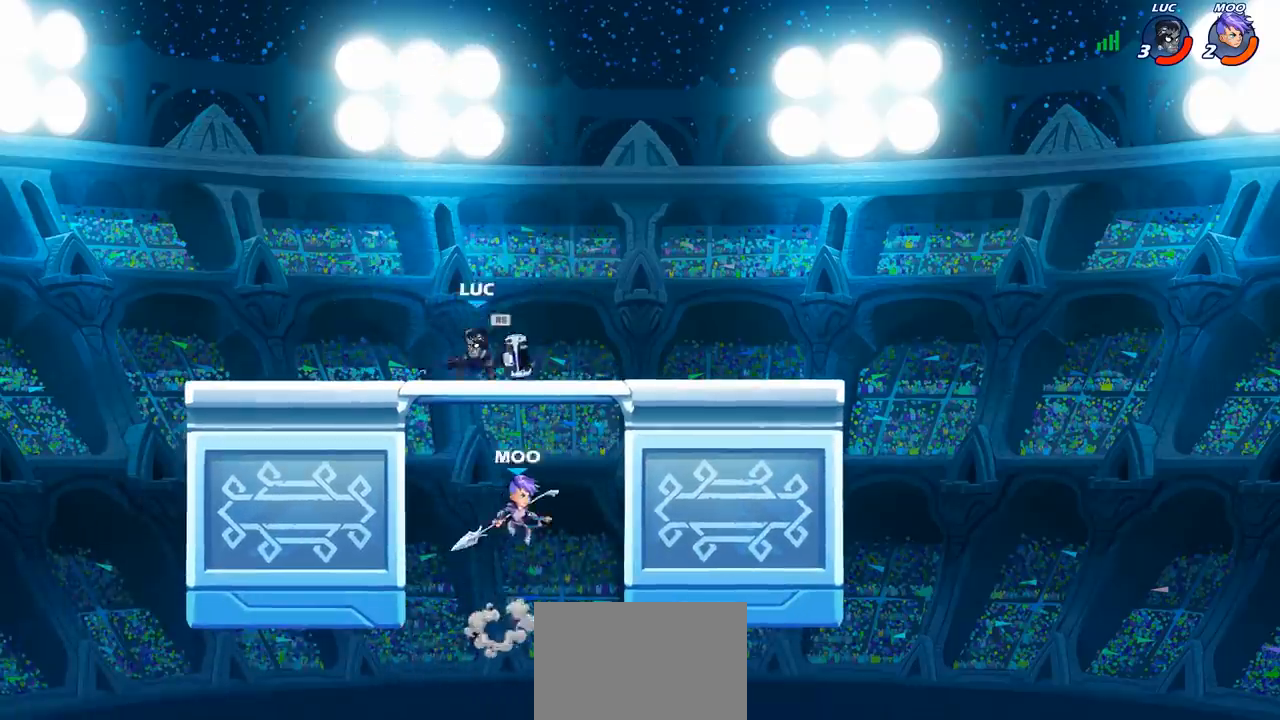
{"buttons": [], "left_stick": "right", "events": [[33, "R1", "up"], [450, "left_stick", "right"]]}
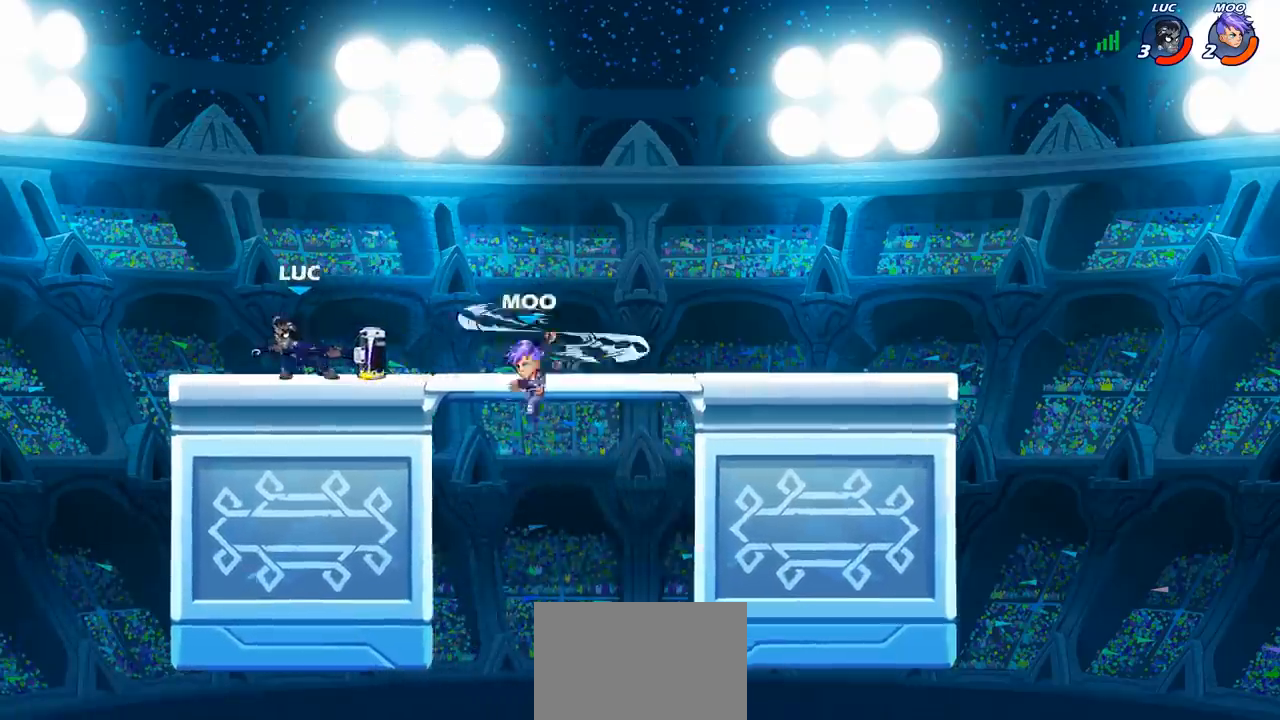
{"buttons": ["CIRCLE"], "left_stick": "right", "events": [[17, "R2", "down"], [67, "CIRCLE", "down"], [117, "R2", "up"], [150, "CIRCLE", "up"], [467, "CIRCLE", "down"]]}
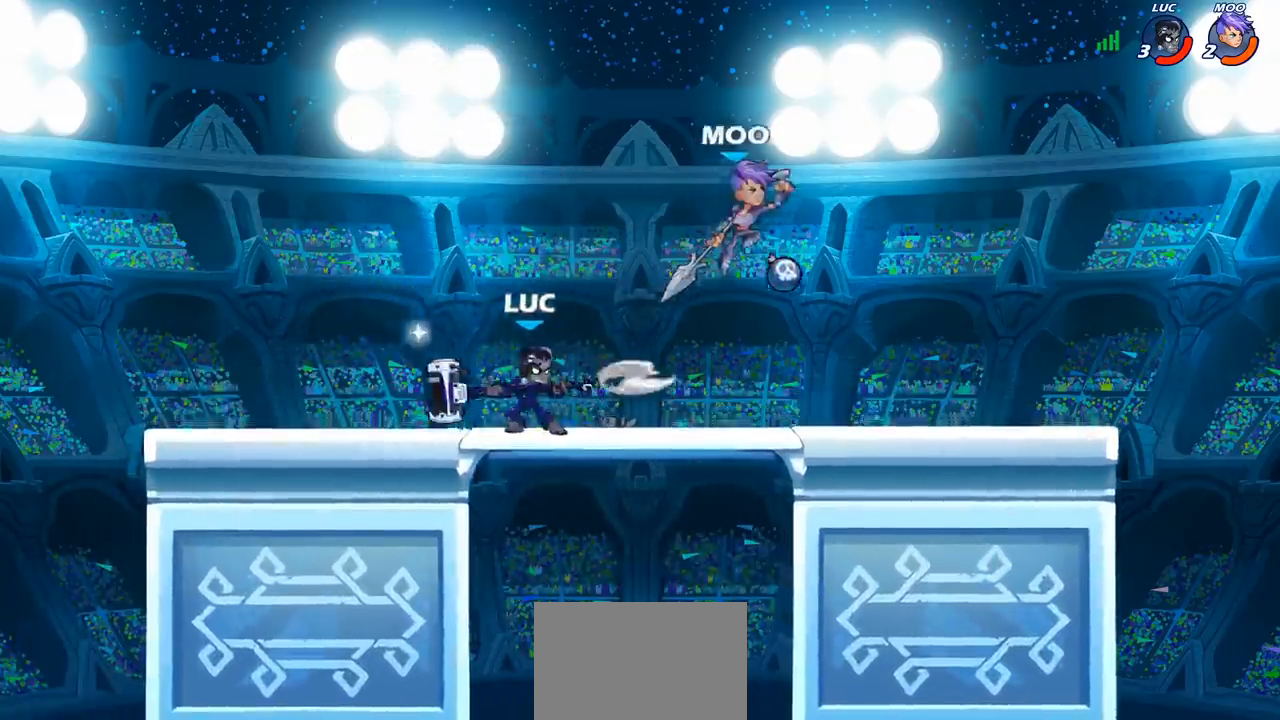
{"buttons": ["CIRCLE"], "left_stick": "center", "events": [[50, "CIRCLE", "up"], [283, "CIRCLE", "down"], [483, "left_stick", "center"]]}
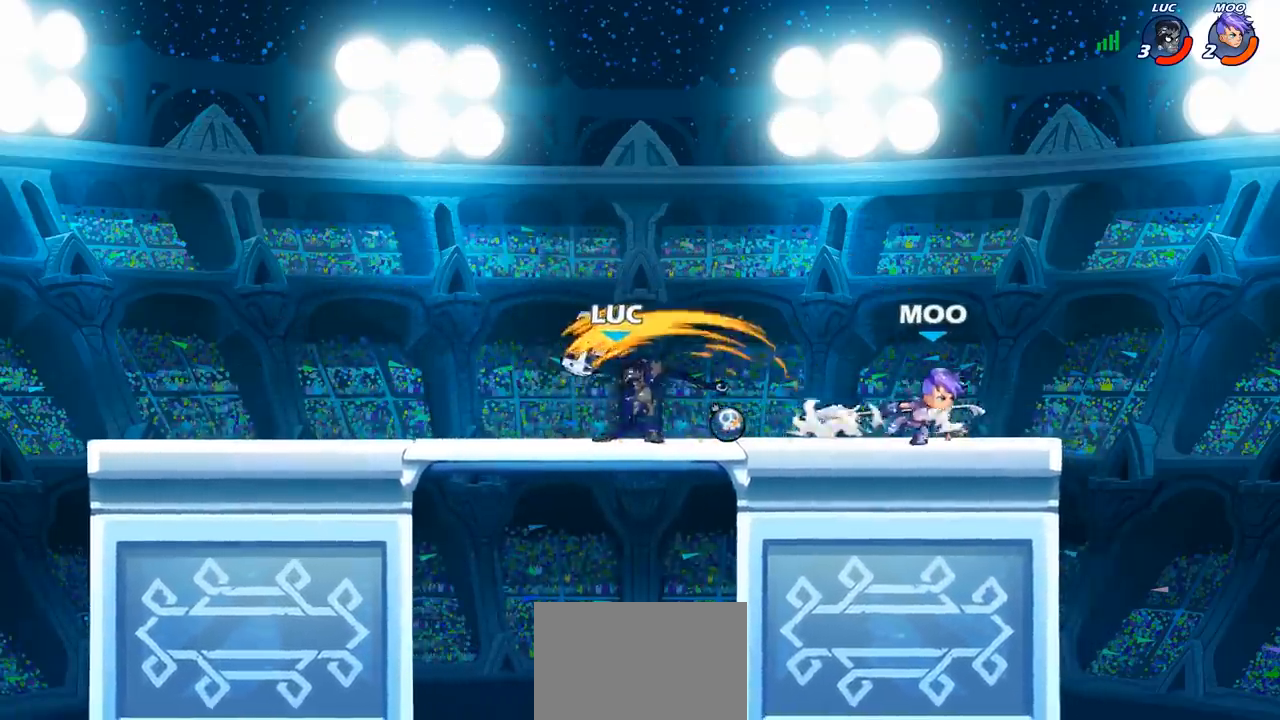
{"buttons": ["R2"], "left_stick": "up", "events": [[17, "CIRCLE", "up"], [217, "left_stick", "left"], [267, "CROSS", "down"], [350, "R2", "down"], [383, "CROSS", "up"], [417, "left_stick", "up"]]}
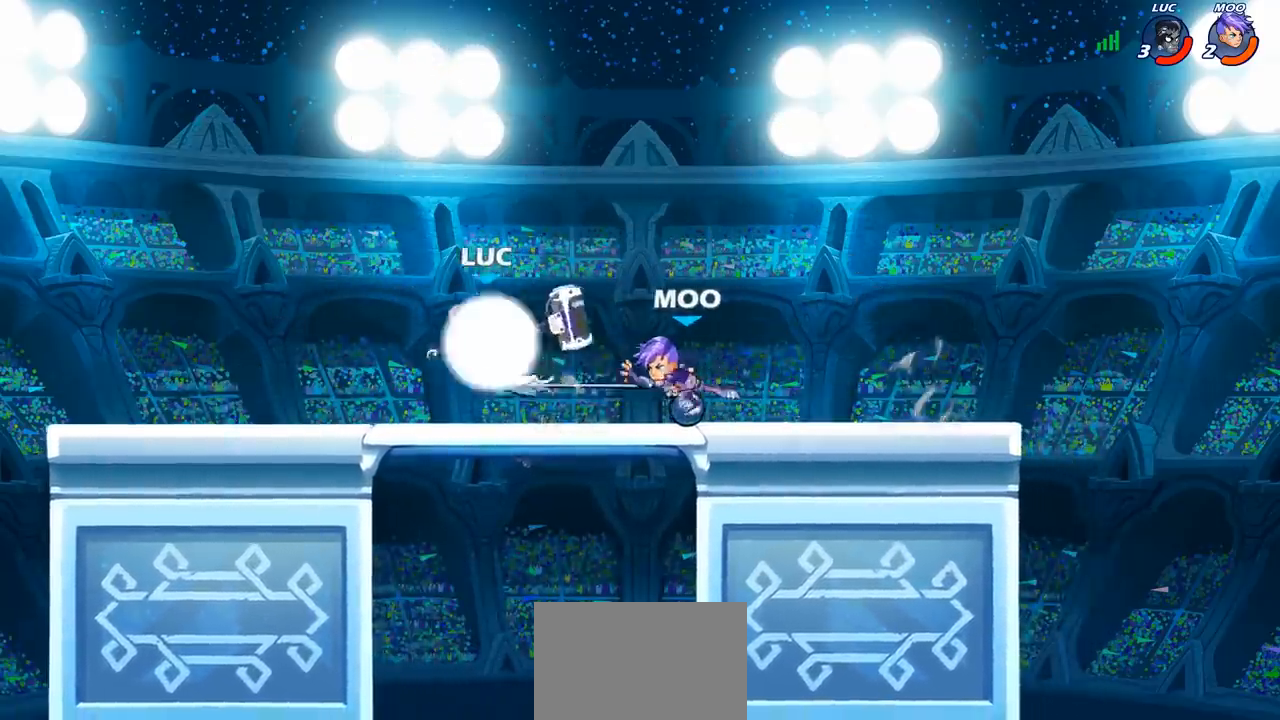
{"buttons": [], "left_stick": "up-right", "events": [[17, "R2", "up"], [83, "left_stick", "down-left"], [217, "left_stick", "up-right"], [350, "left_stick", "up-left"], [367, "CROSS", "down"], [483, "CROSS", "up"], [500, "left_stick", "up-right"]]}
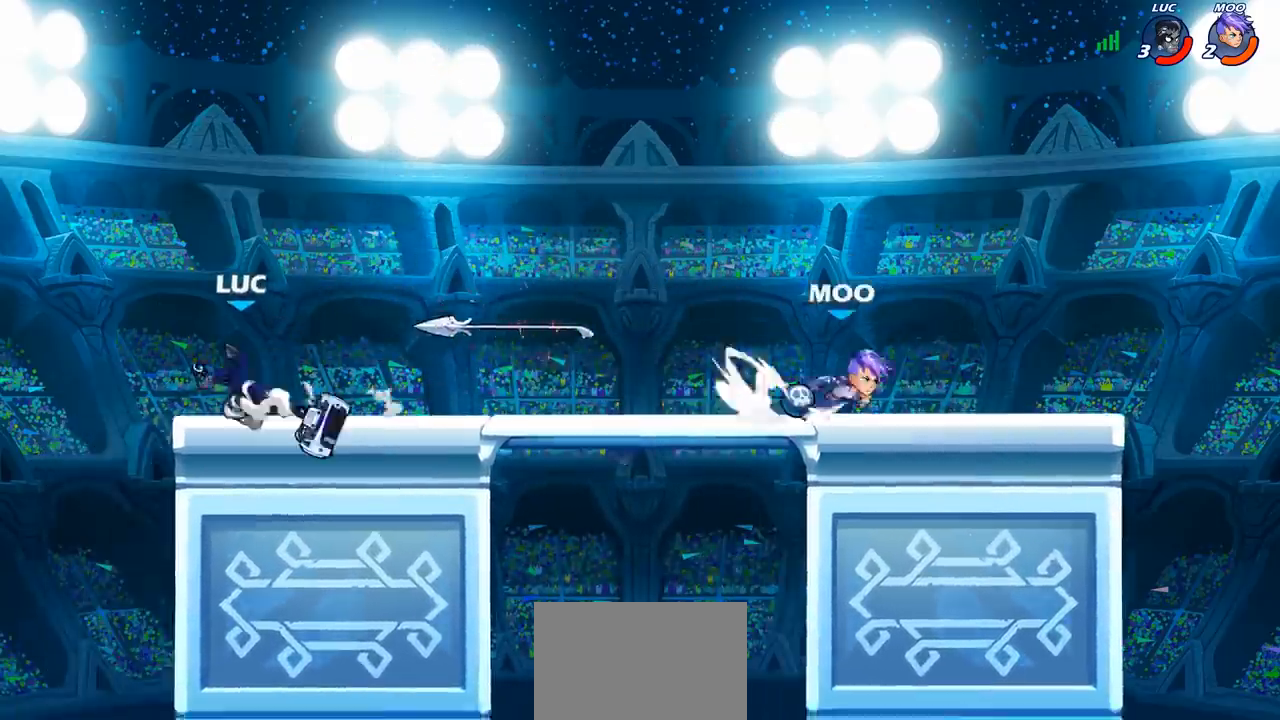
{"buttons": ["R1"], "left_stick": "down-right", "events": [[100, "left_stick", "right"], [117, "CROSS", "down"], [250, "CROSS", "up"], [450, "left_stick", "down-right"], [500, "R1", "down"]]}